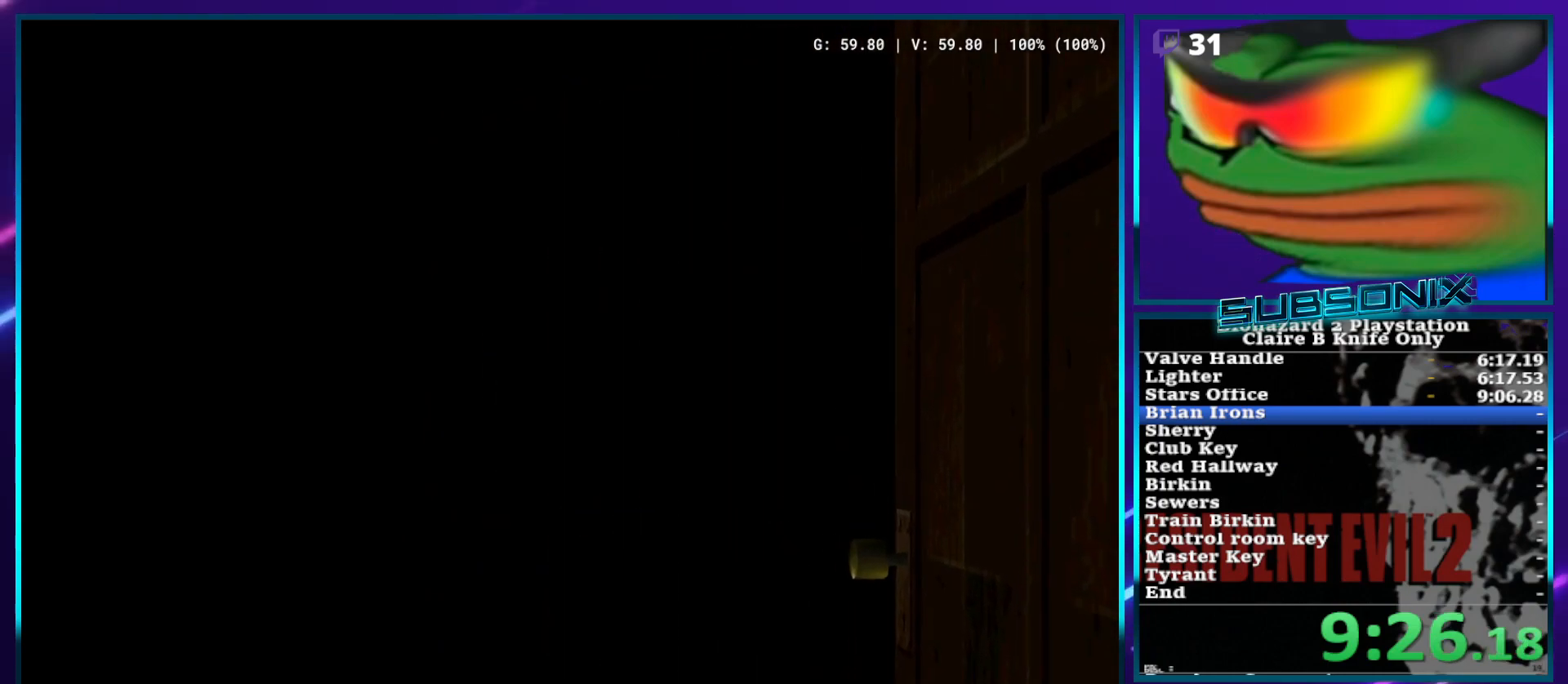
Gameplay with a controller (PlayStation layout); each line is a JSON object with the inputs held at the frame after it. "events" lists button and stick changes between this image and that frame as [ms after this image, input, new state], when the widget could be followed in between. Not read: L3 R3.
{"buttons": ["SQUARE", "DPAD_UP", "DPAD_LEFT"], "left_stick": "center", "right_stick": "center", "events": []}
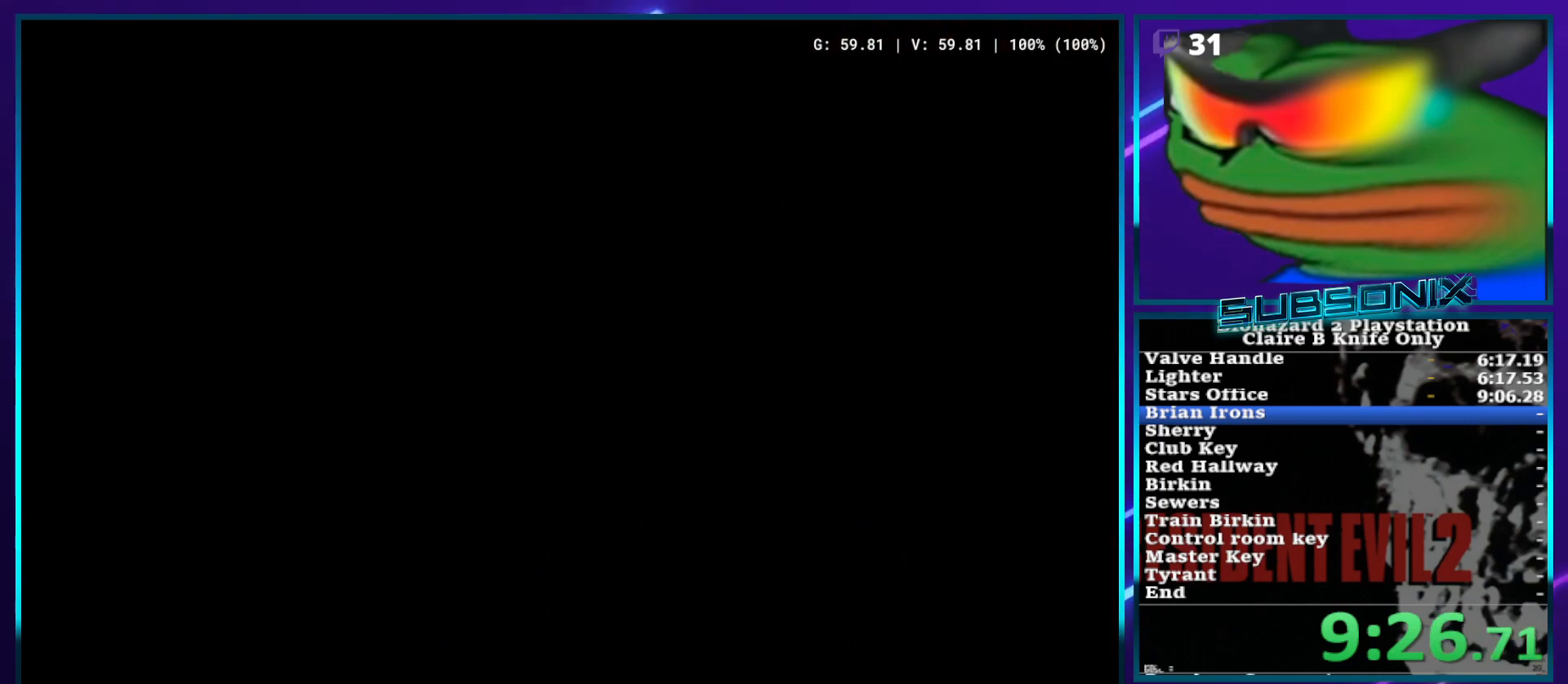
{"buttons": ["SQUARE", "DPAD_UP", "DPAD_LEFT"], "left_stick": "center", "right_stick": "center", "events": []}
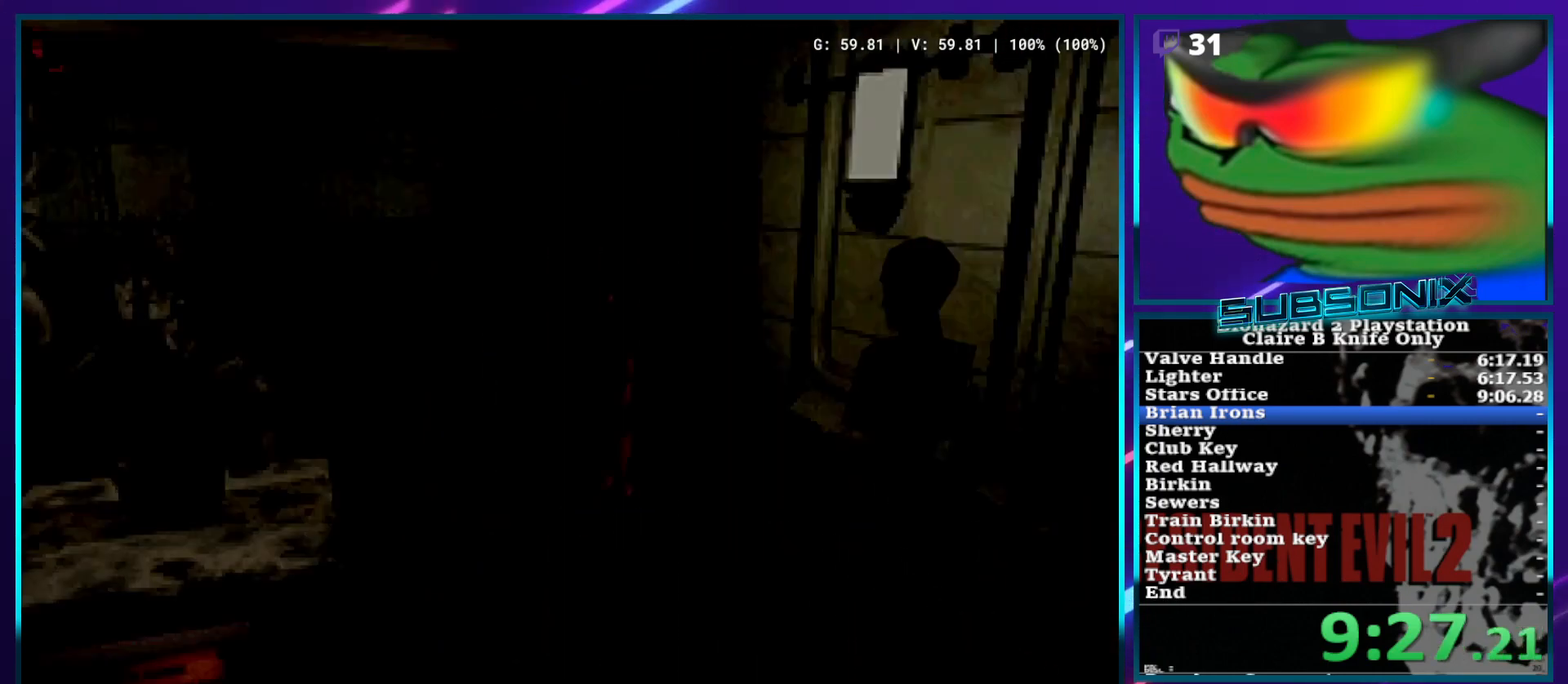
{"buttons": ["DPAD_UP"], "left_stick": "center", "right_stick": "center", "events": [[400, "SQUARE", "up"], [450, "DPAD_LEFT", "up"]]}
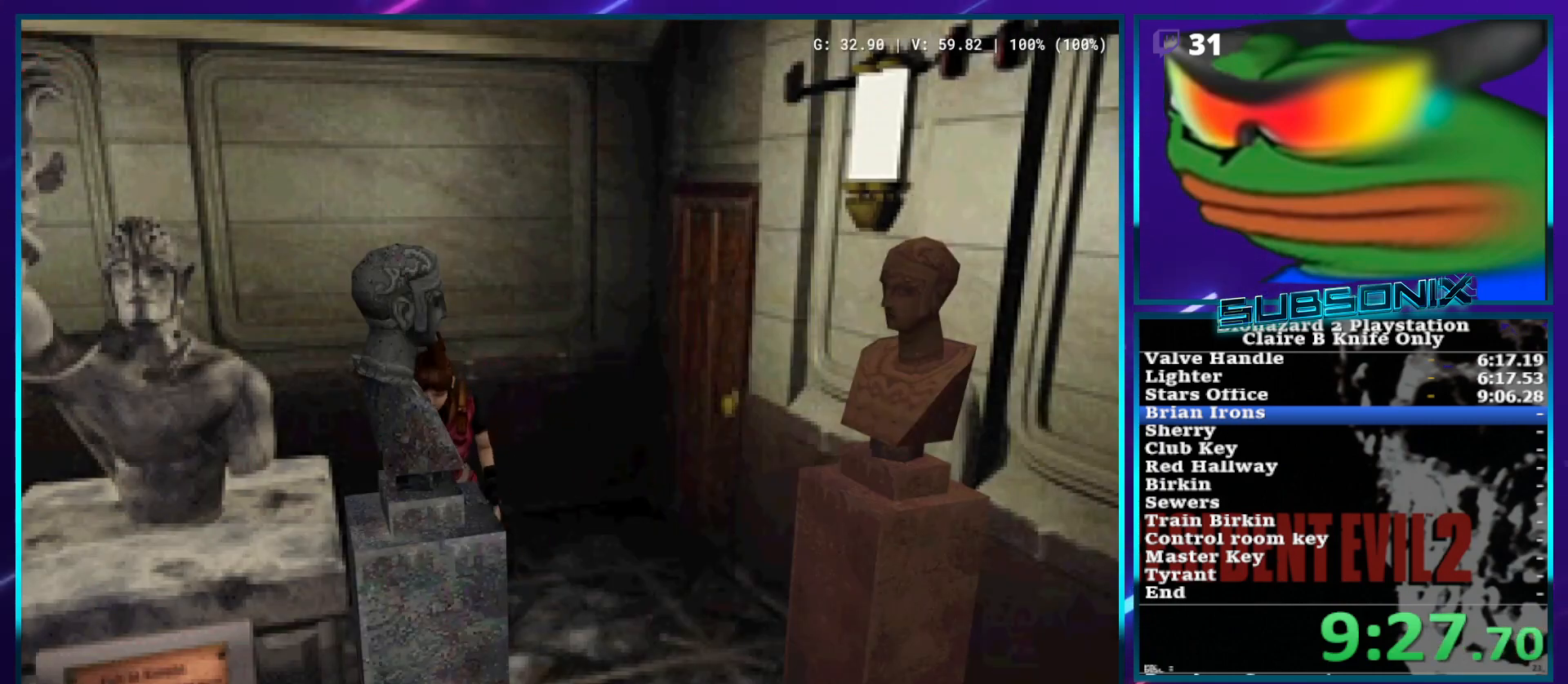
{"buttons": ["DPAD_UP"], "left_stick": "center", "right_stick": "center", "events": []}
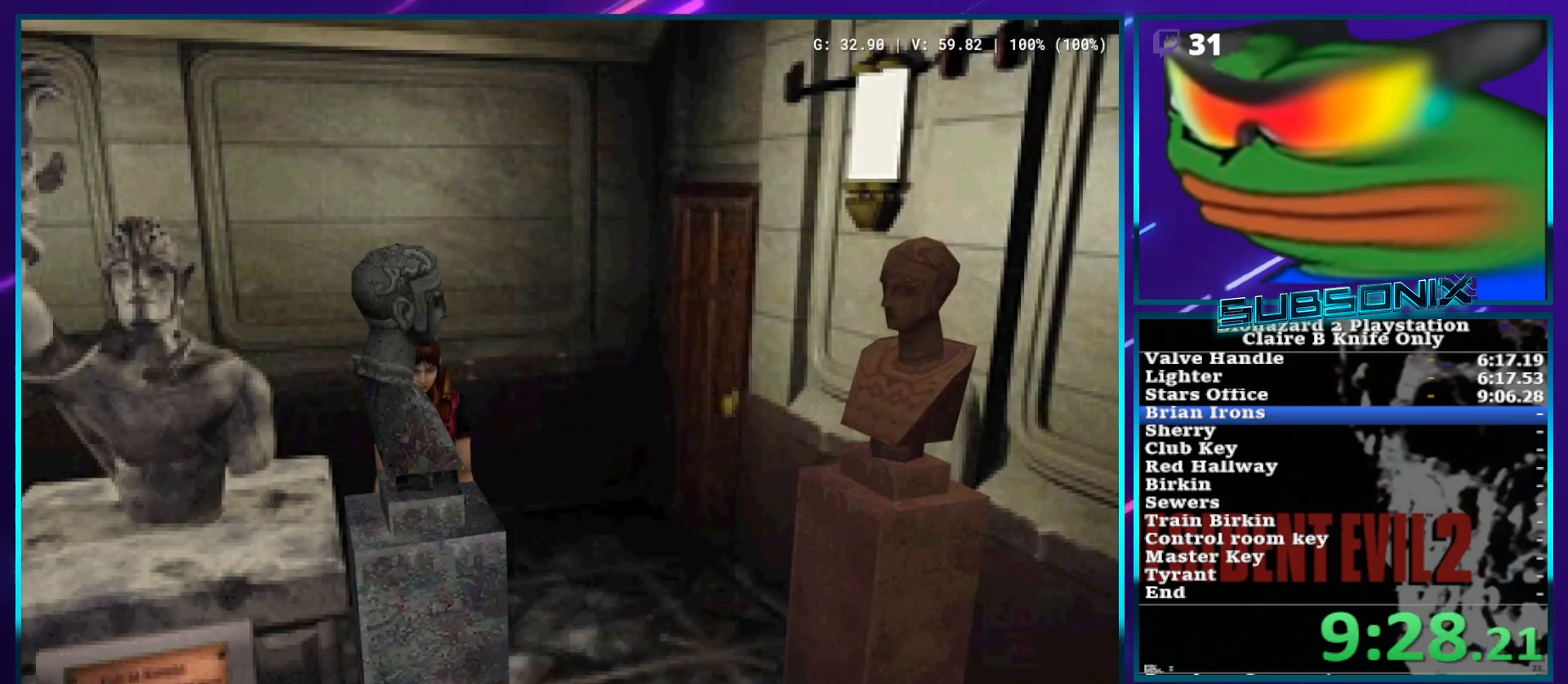
{"buttons": ["DPAD_UP"], "left_stick": "center", "right_stick": "center", "events": []}
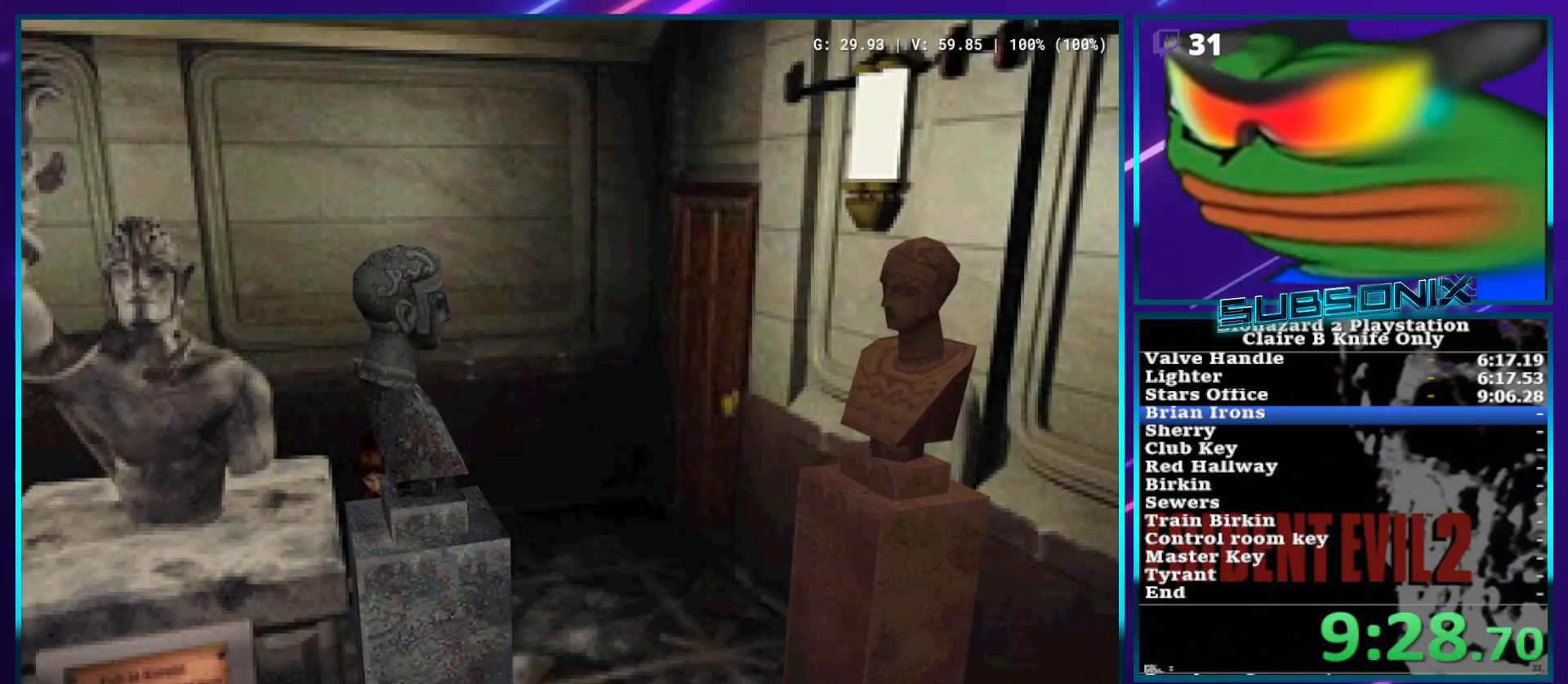
{"buttons": ["DPAD_UP"], "left_stick": "center", "right_stick": "center", "events": []}
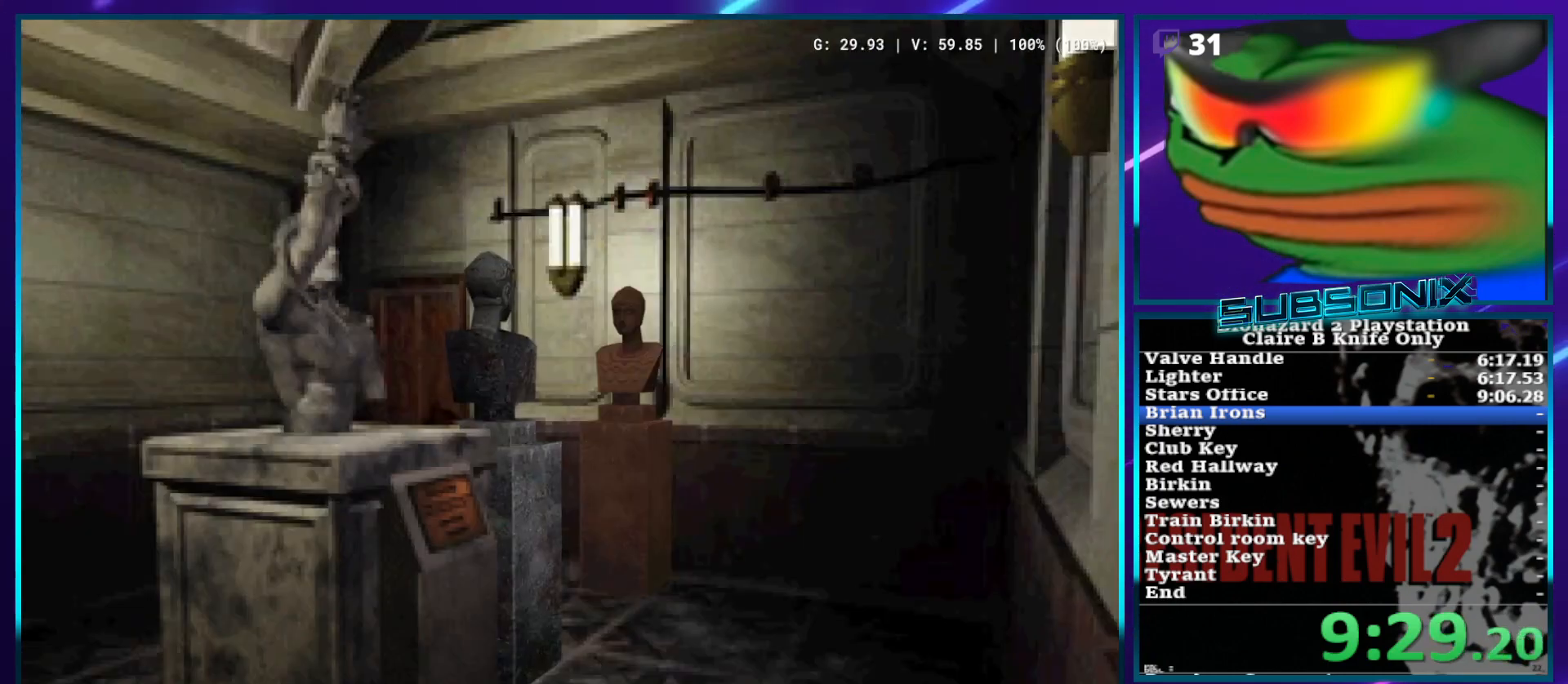
{"buttons": ["DPAD_UP"], "left_stick": "center", "right_stick": "center", "events": []}
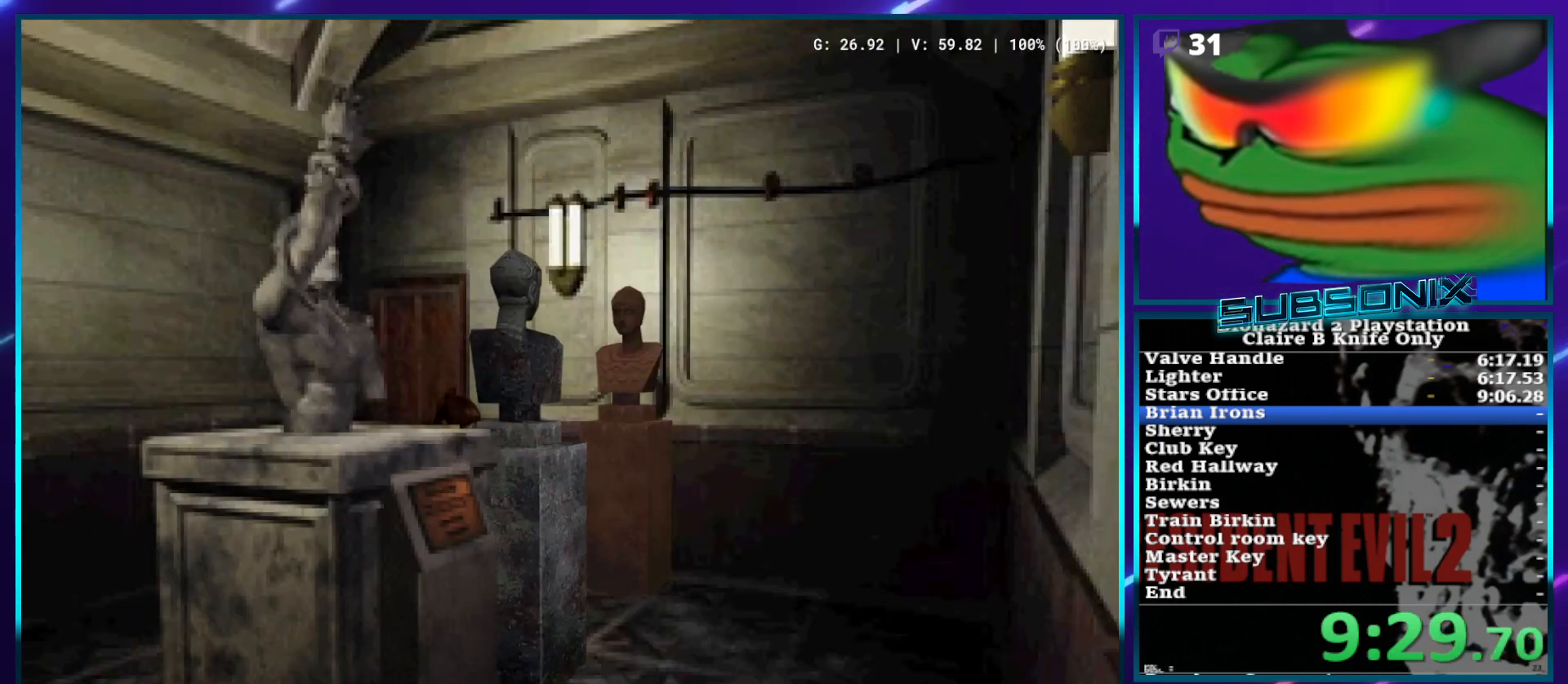
{"buttons": ["DPAD_UP"], "left_stick": "center", "right_stick": "center", "events": []}
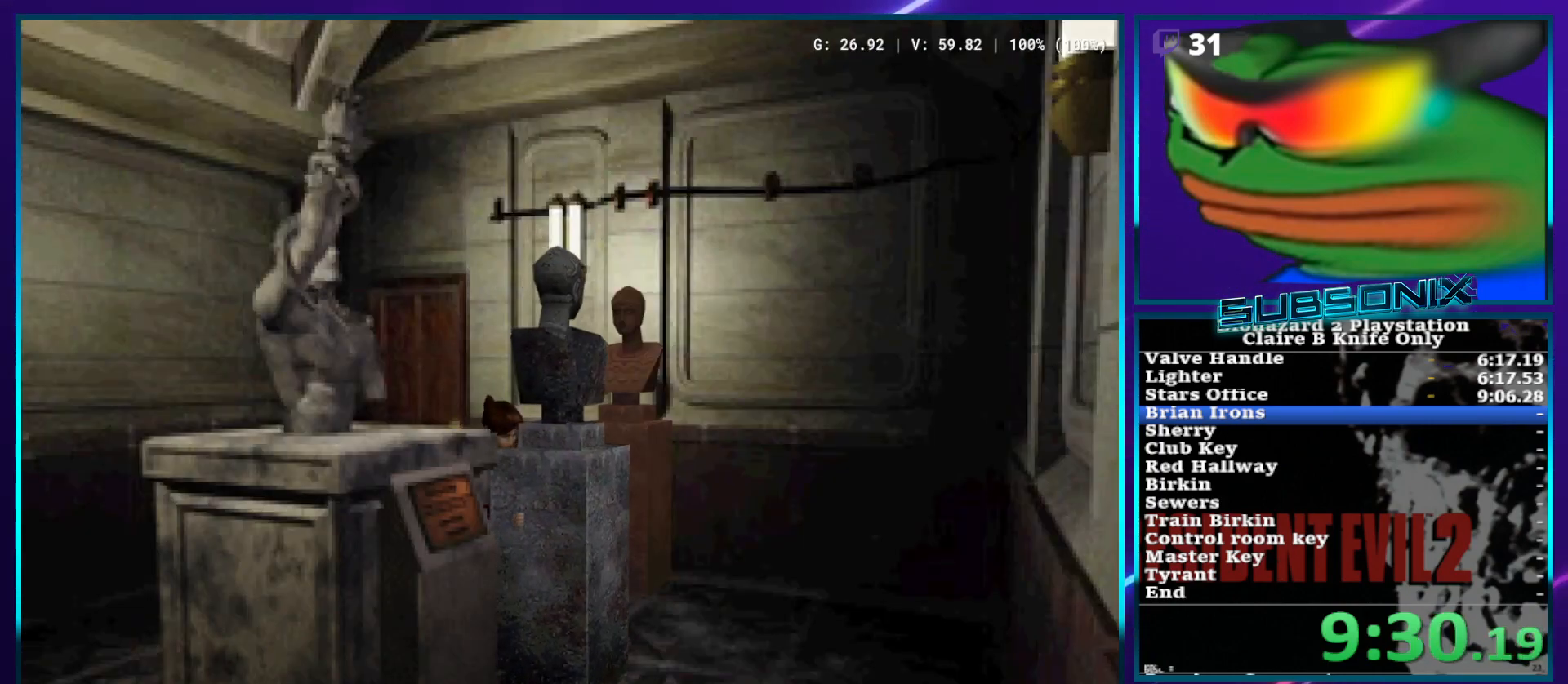
{"buttons": ["DPAD_UP"], "left_stick": "center", "right_stick": "center", "events": []}
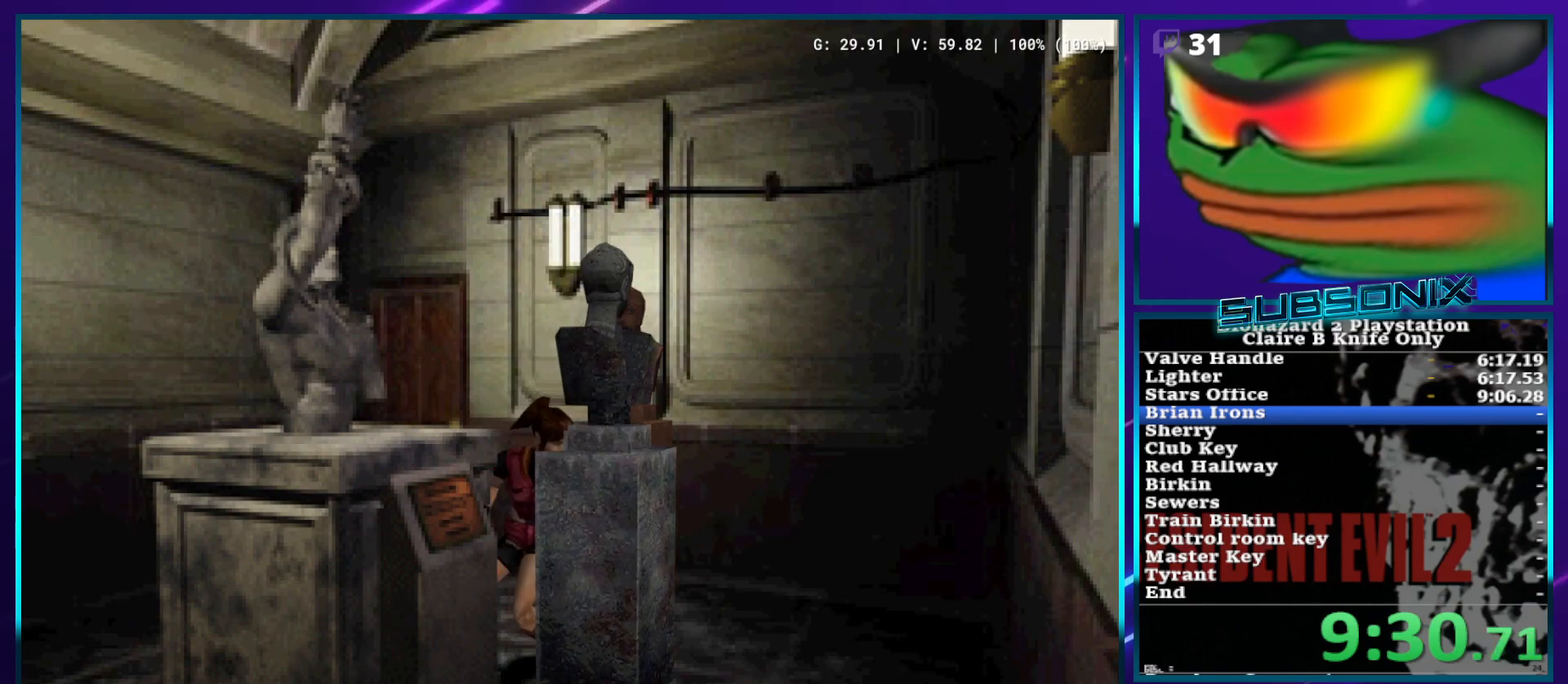
{"buttons": ["SQUARE", "DPAD_LEFT"], "left_stick": "center", "right_stick": "center", "events": [[83, "DPAD_LEFT", "down"], [100, "SQUARE", "down"], [150, "DPAD_UP", "up"]]}
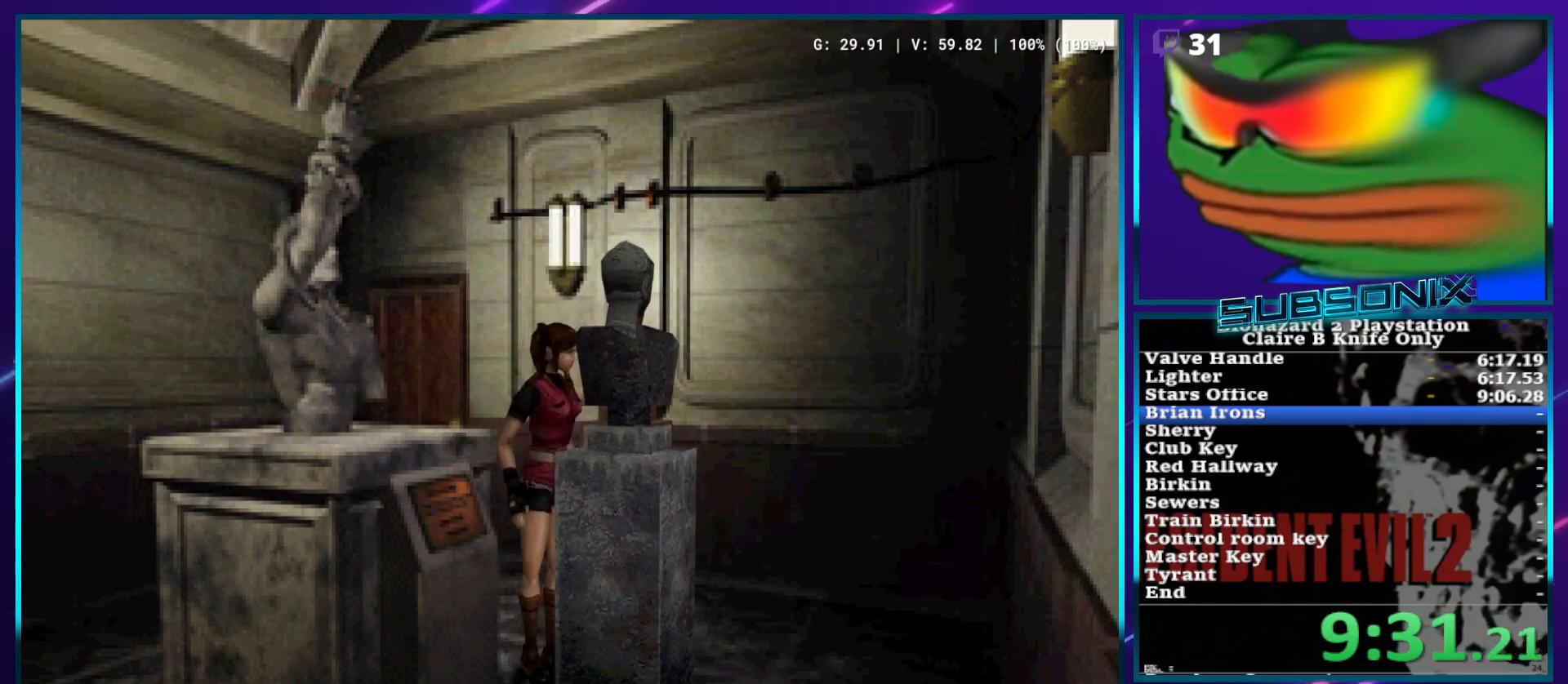
{"buttons": ["SQUARE", "DPAD_RIGHT"], "left_stick": "center", "right_stick": "center", "events": [[150, "DPAD_UP", "down"], [350, "DPAD_LEFT", "up"], [367, "DPAD_RIGHT", "down"], [417, "DPAD_UP", "up"]]}
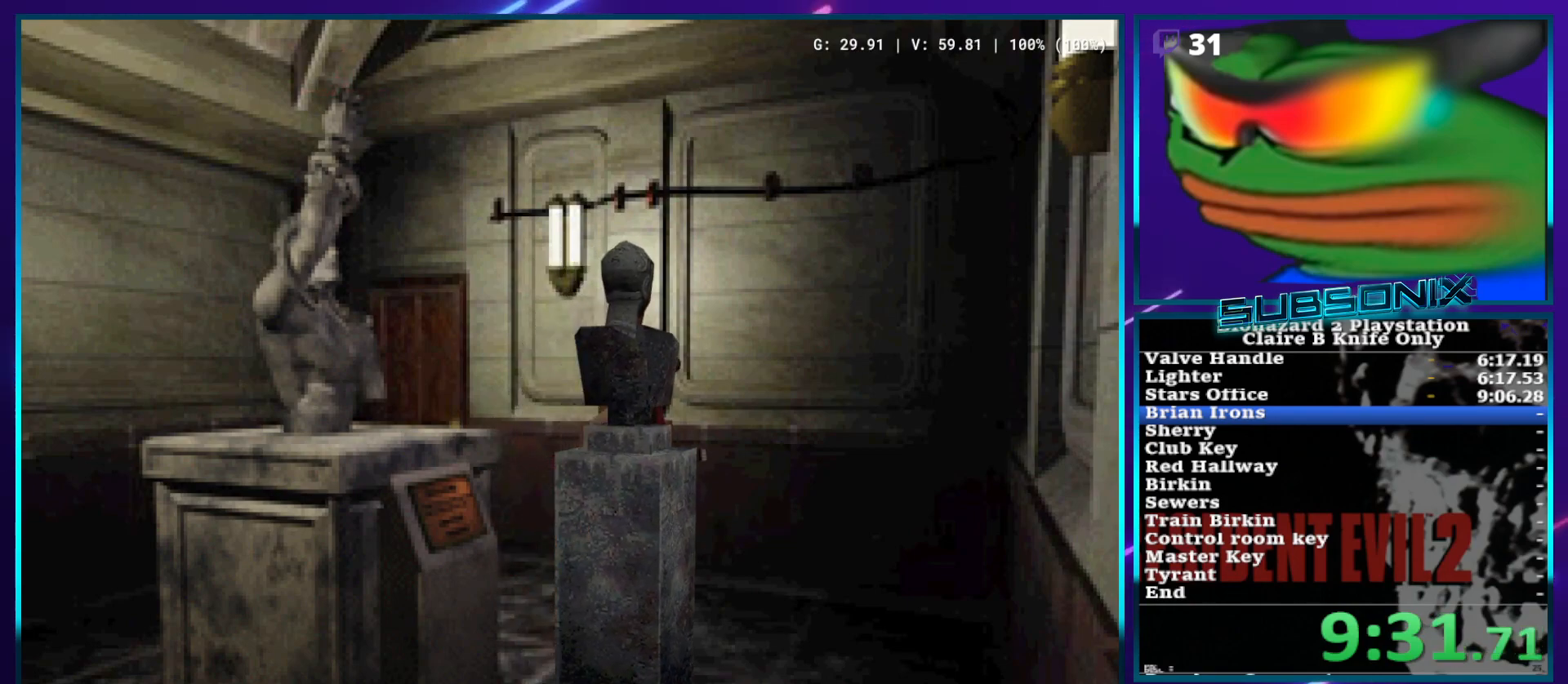
{"buttons": ["DPAD_UP", "DPAD_RIGHT"], "left_stick": "center", "right_stick": "center", "events": [[367, "DPAD_UP", "down"], [417, "SQUARE", "up"]]}
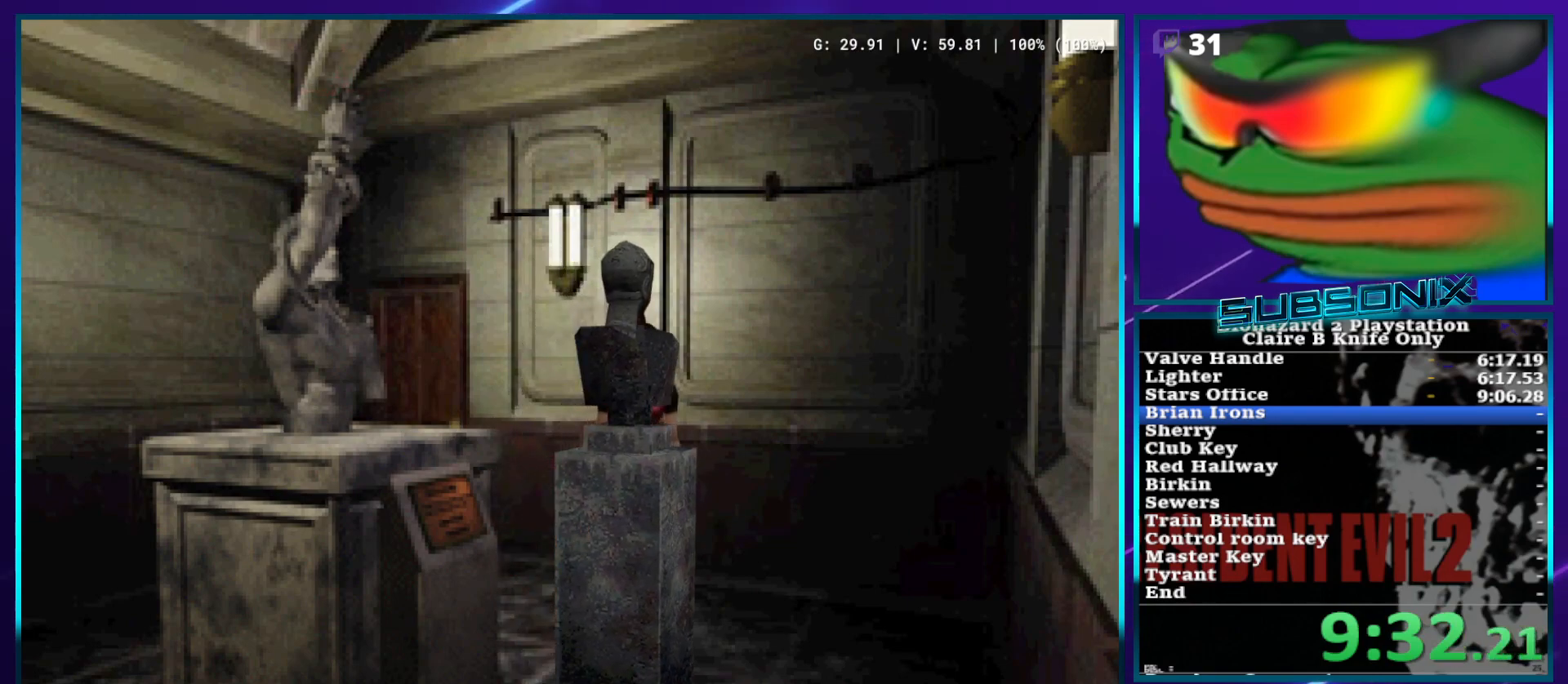
{"buttons": ["DPAD_UP"], "left_stick": "center", "right_stick": "center", "events": [[50, "DPAD_RIGHT", "up"]]}
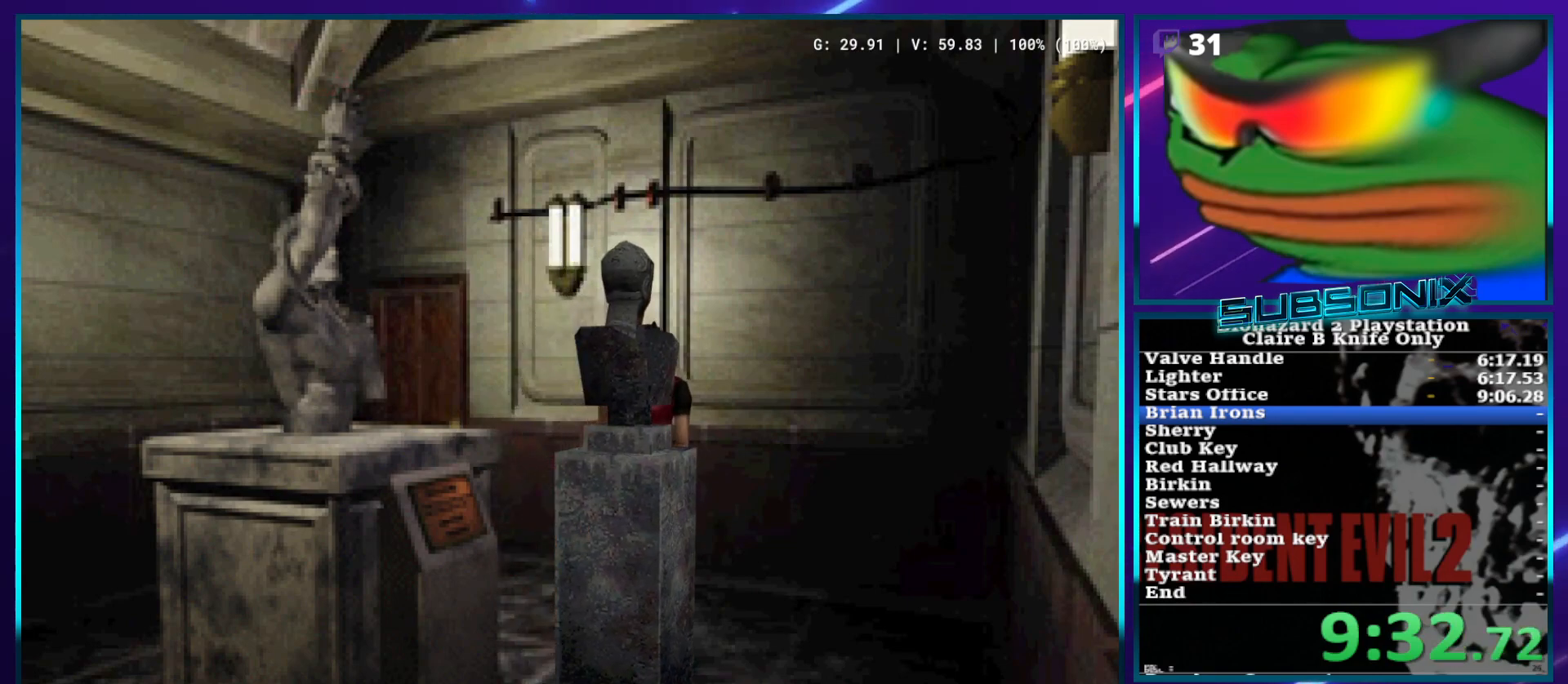
{"buttons": ["DPAD_UP"], "left_stick": "center", "right_stick": "center", "events": []}
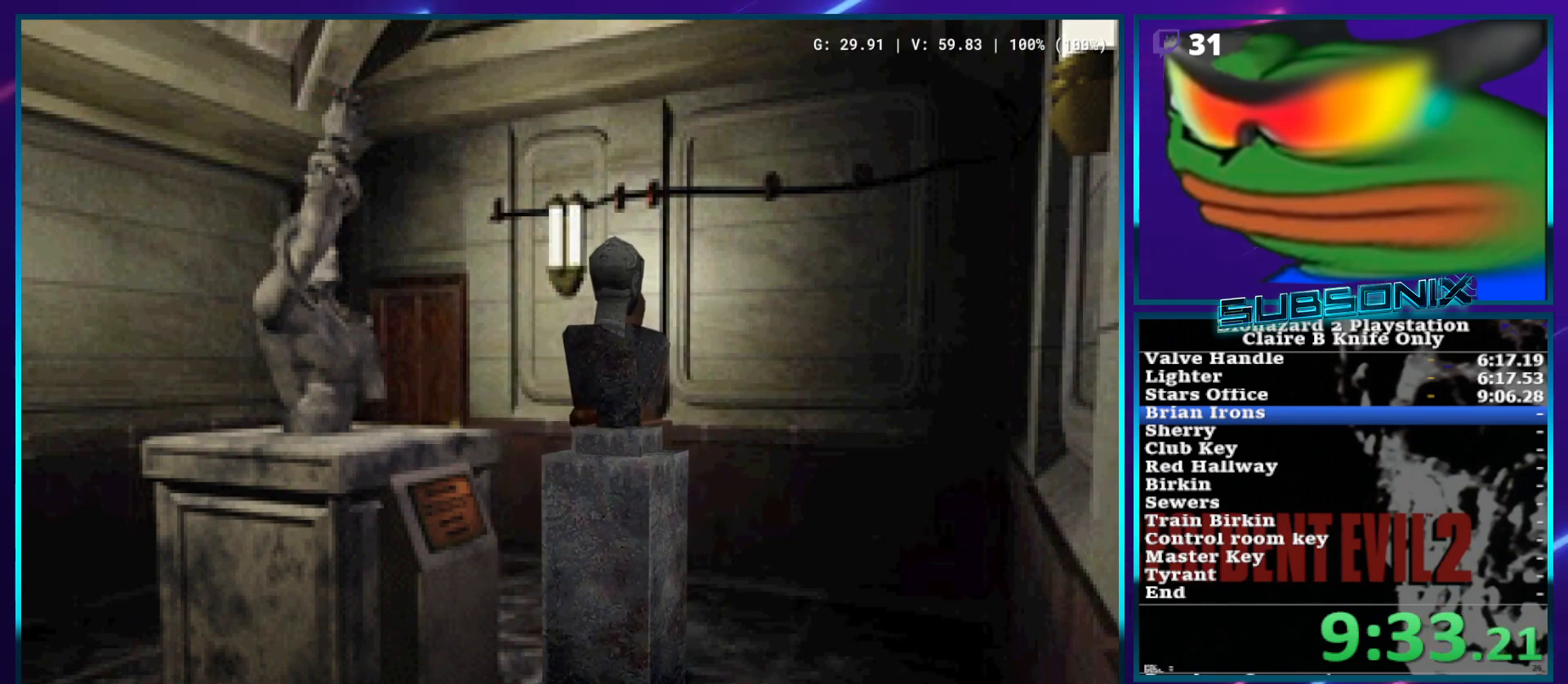
{"buttons": ["DPAD_UP"], "left_stick": "center", "right_stick": "center", "events": []}
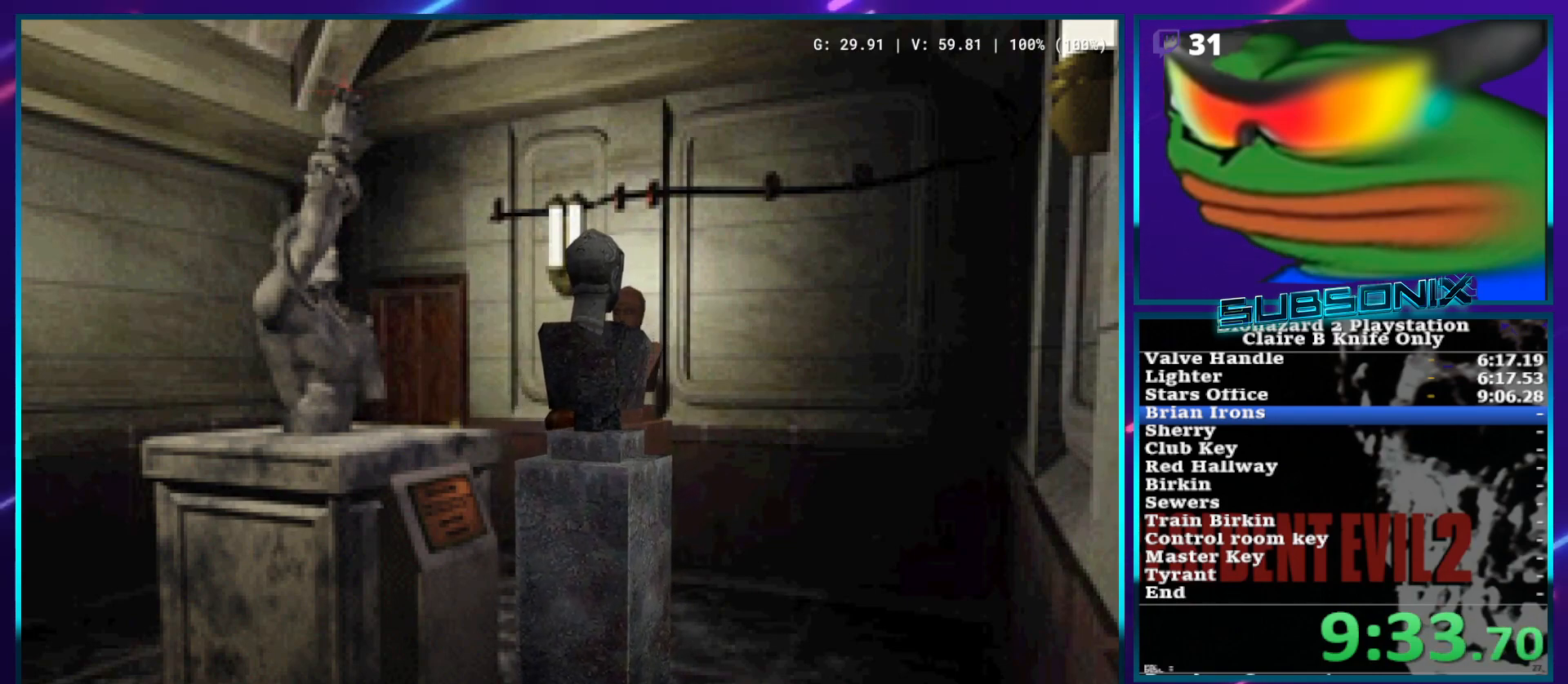
{"buttons": ["DPAD_UP"], "left_stick": "center", "right_stick": "center", "events": []}
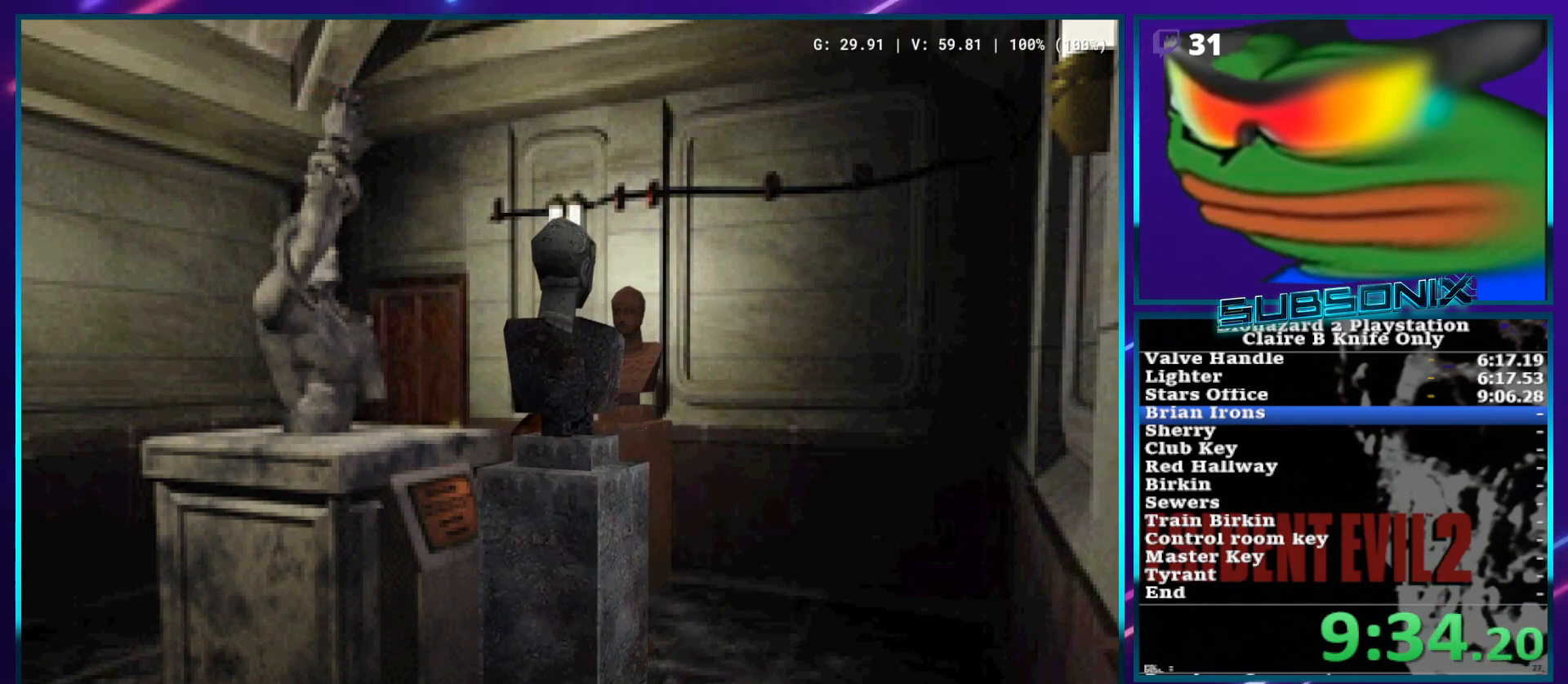
{"buttons": ["DPAD_UP"], "left_stick": "center", "right_stick": "center", "events": []}
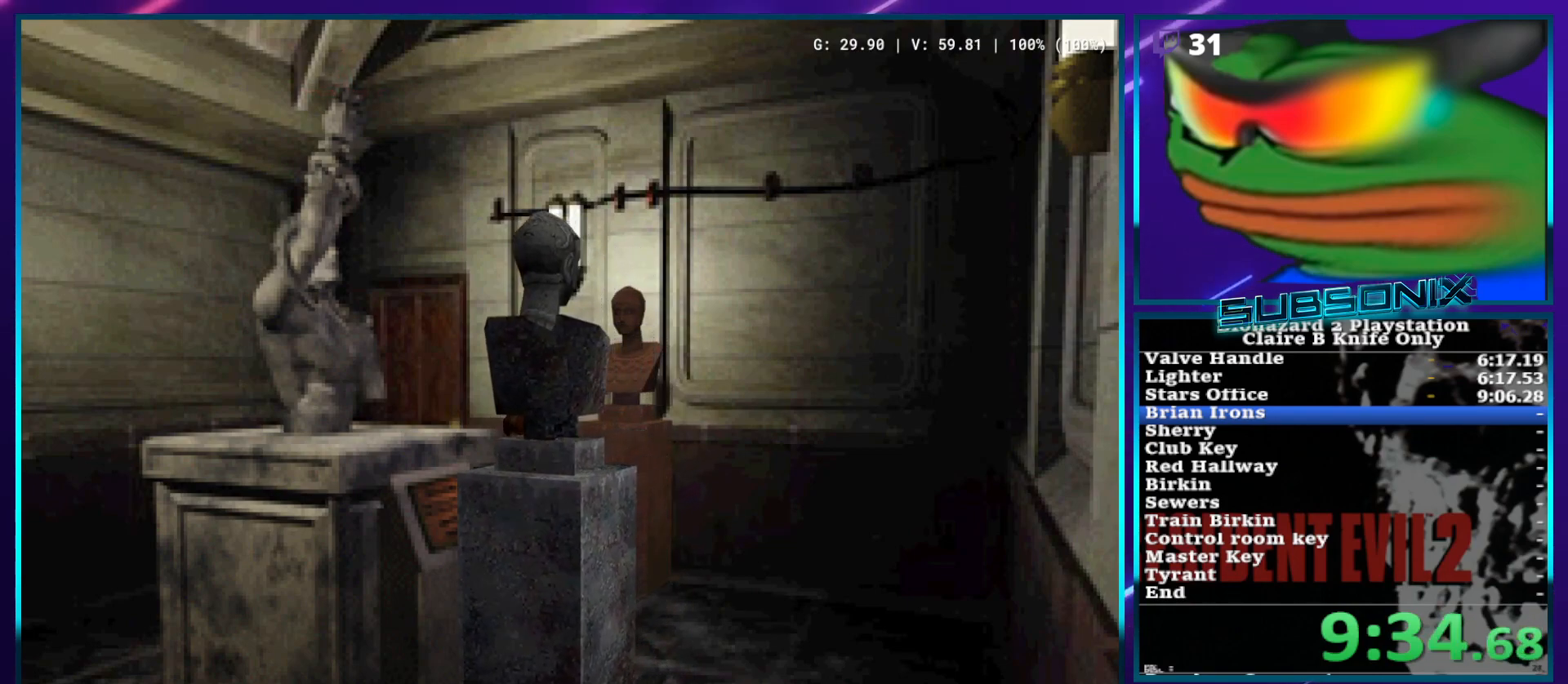
{"buttons": ["DPAD_UP"], "left_stick": "center", "right_stick": "center", "events": []}
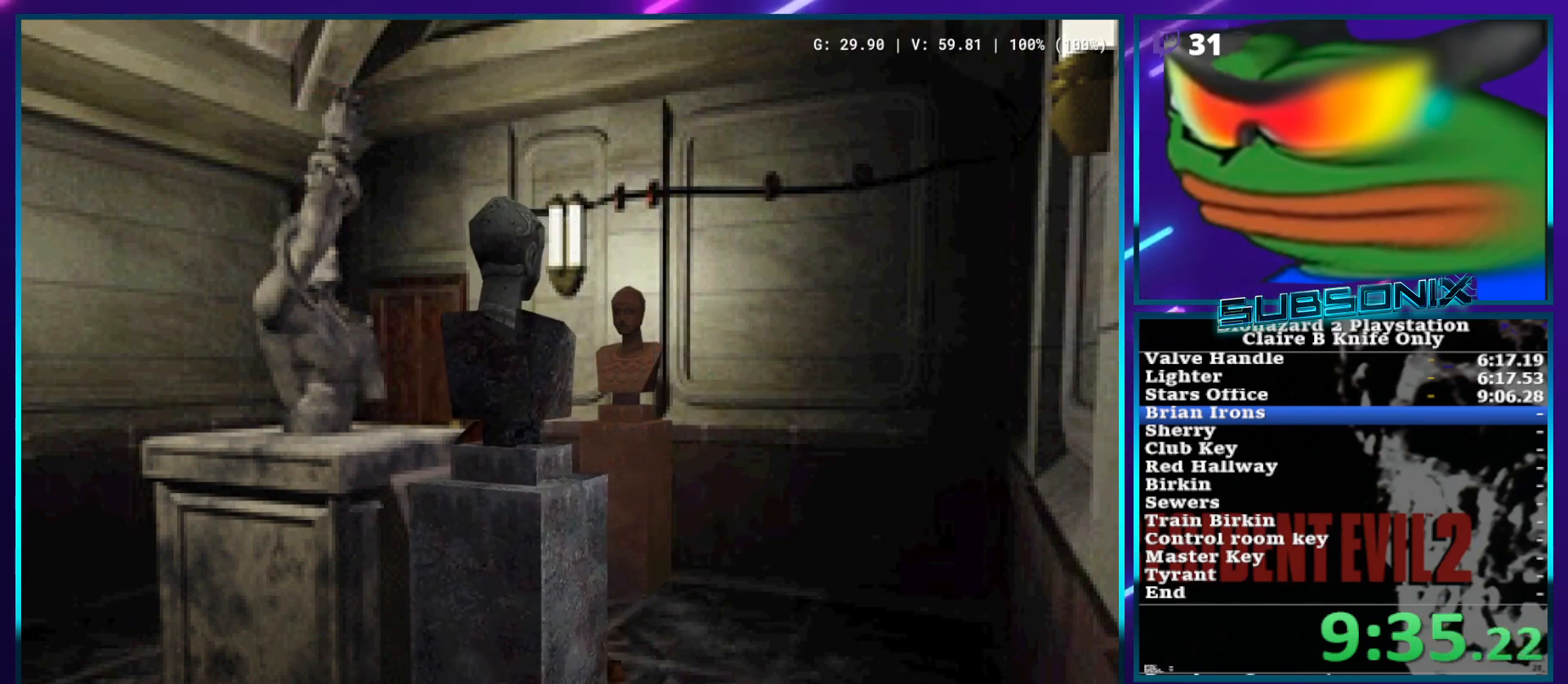
{"buttons": ["DPAD_UP"], "left_stick": "center", "right_stick": "center", "events": []}
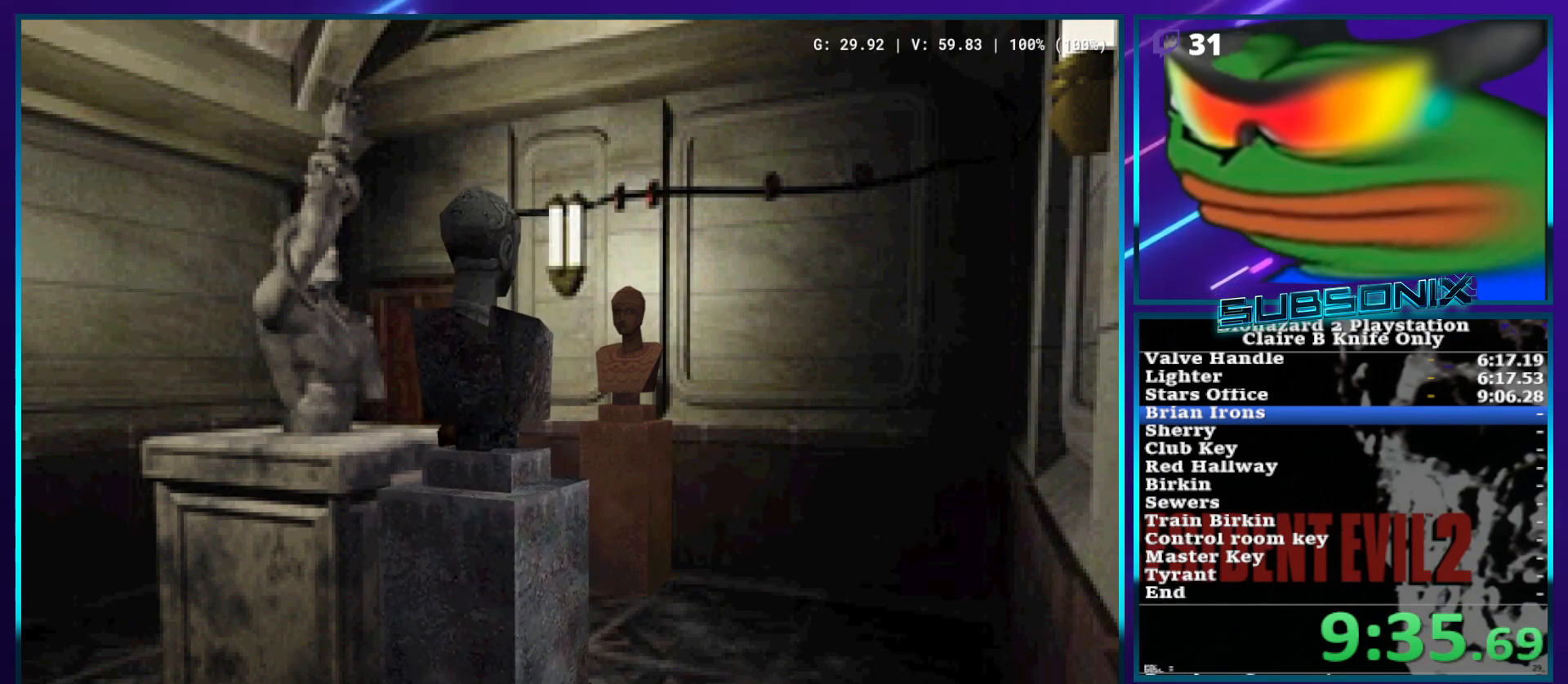
{"buttons": ["DPAD_UP"], "left_stick": "center", "right_stick": "center", "events": []}
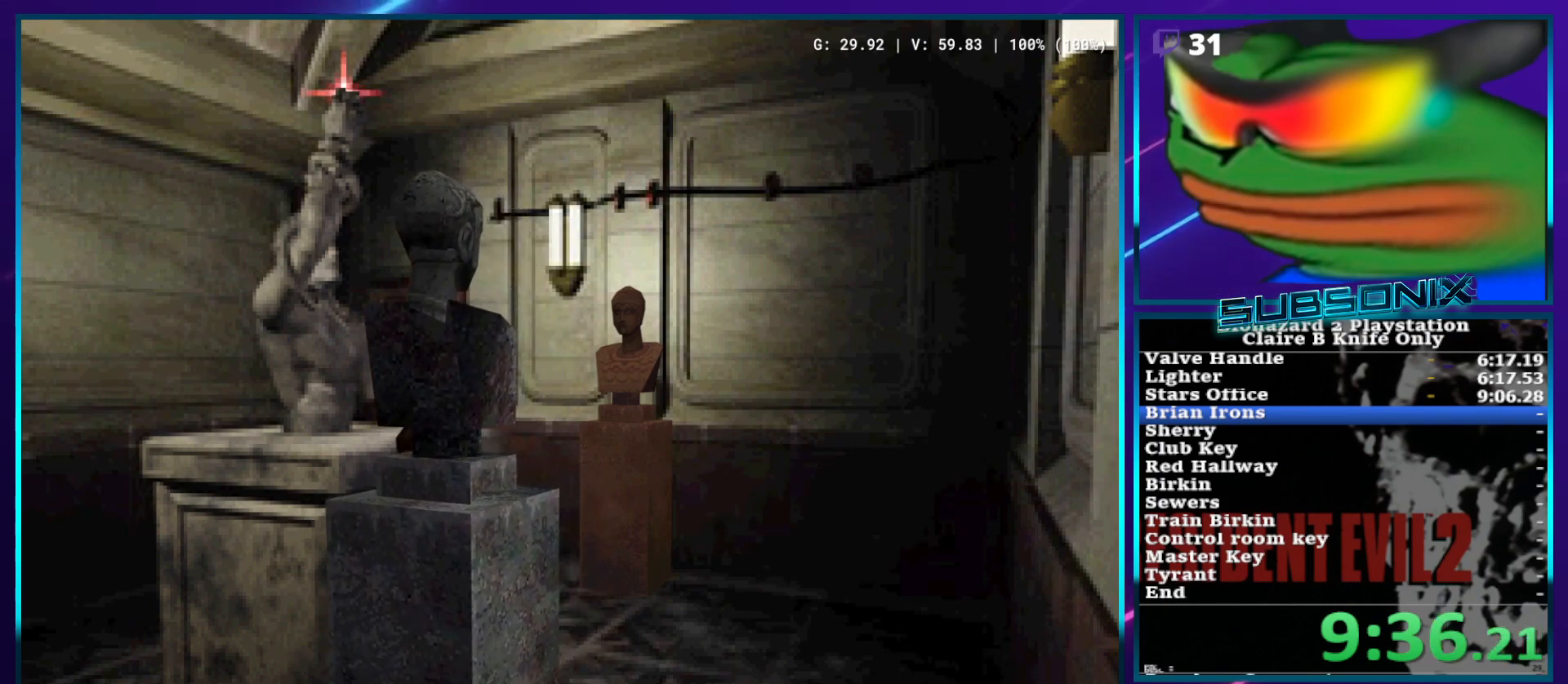
{"buttons": ["DPAD_UP"], "left_stick": "center", "right_stick": "center", "events": []}